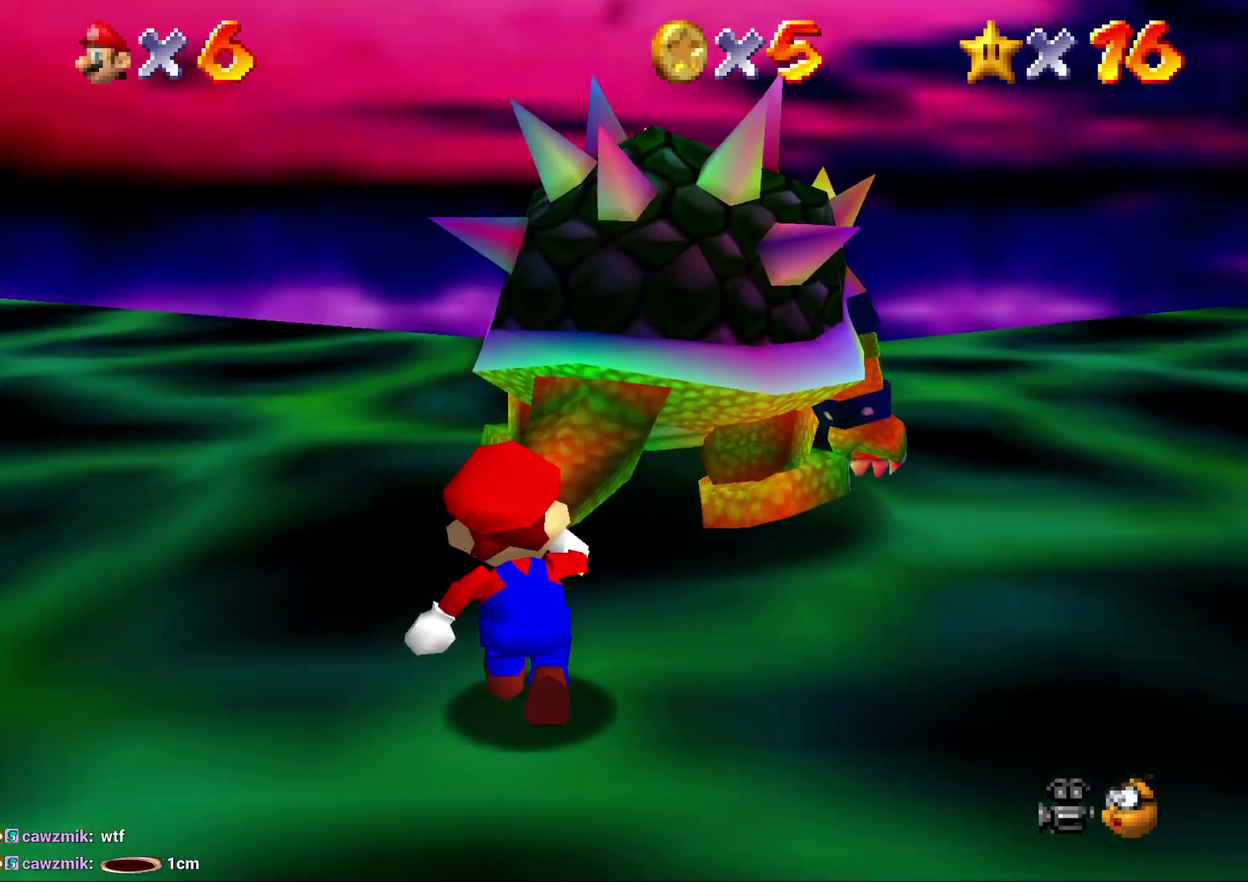
Gameplay with a controller (Nintendo layout); each line is a JSON object with the inputs held at the frame after it. "events" lists button and stick changes between this image and that frame as [ms after this image, input, new state], when the widget could be followed in between. Not read: L3 R2 R3.
{"buttons": [], "left_stick": "center", "events": [[67, "B", "down"], [67, "left_stick", "center"], [200, "B", "up"]]}
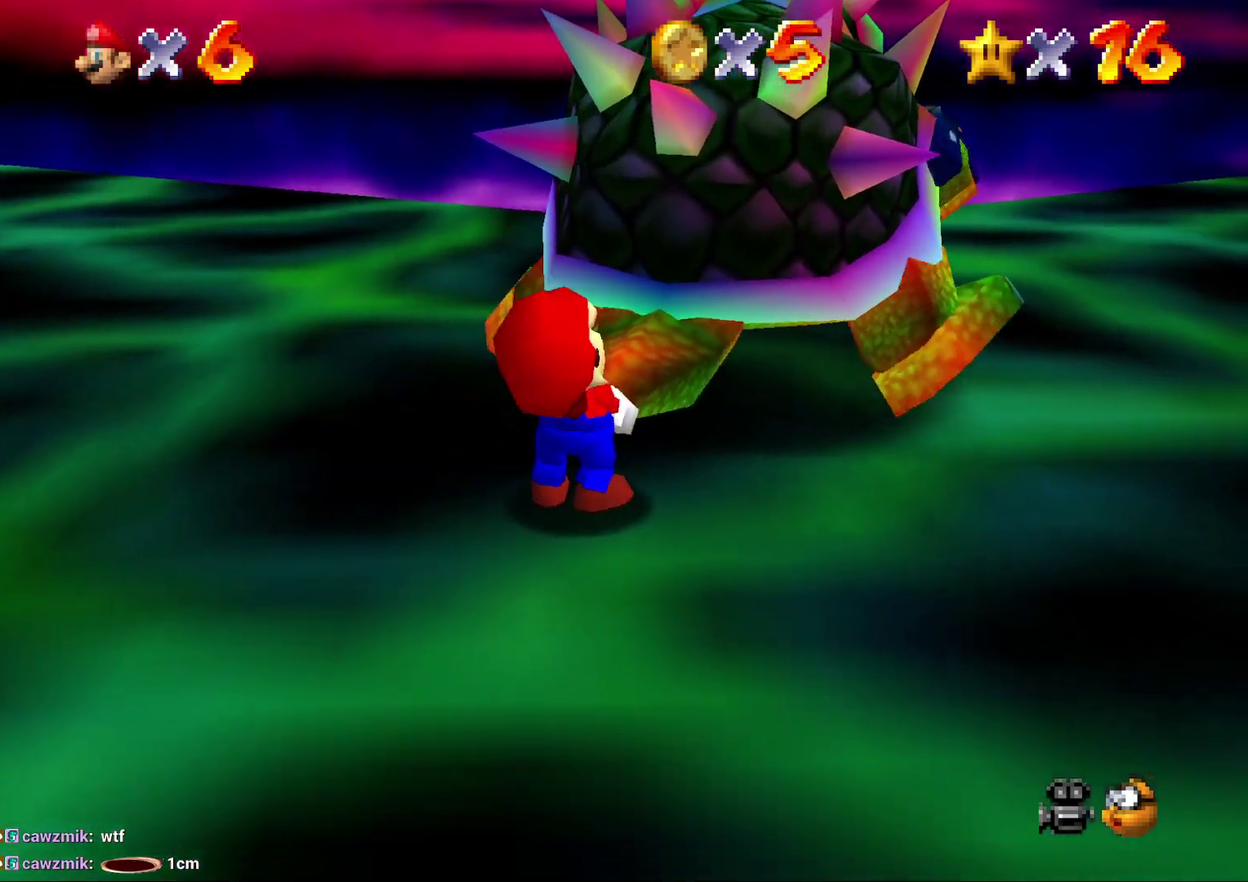
{"buttons": [], "left_stick": "right", "events": [[50, "C_UP", "down"], [133, "C_UP", "up"], [200, "left_stick", "up"], [317, "left_stick", "left"], [383, "left_stick", "down"], [450, "left_stick", "right"]]}
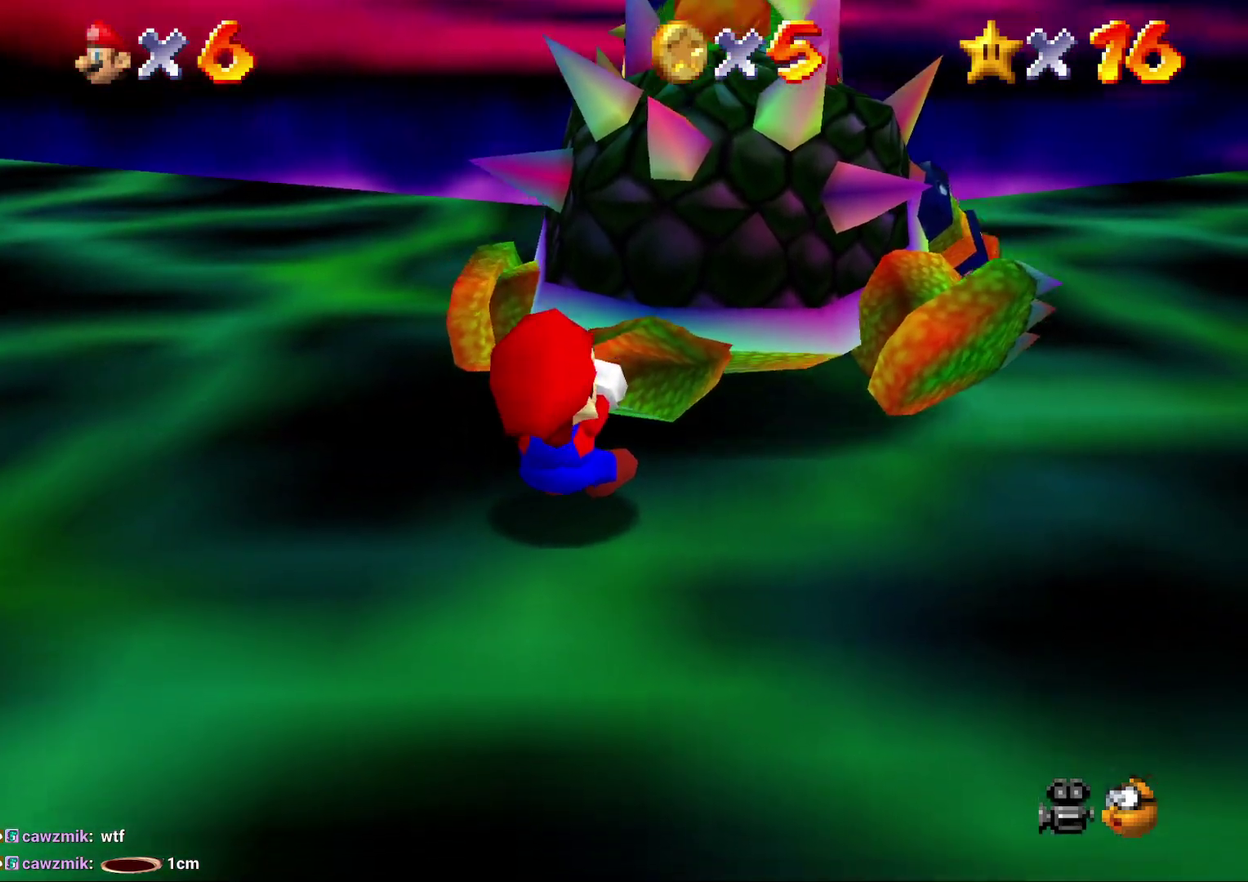
{"buttons": [], "left_stick": "up-right", "events": [[83, "left_stick", "up-left"], [133, "left_stick", "left"], [183, "left_stick", "down-right"], [283, "left_stick", "up-right"], [367, "left_stick", "left"], [433, "left_stick", "down-right"], [500, "left_stick", "up-right"]]}
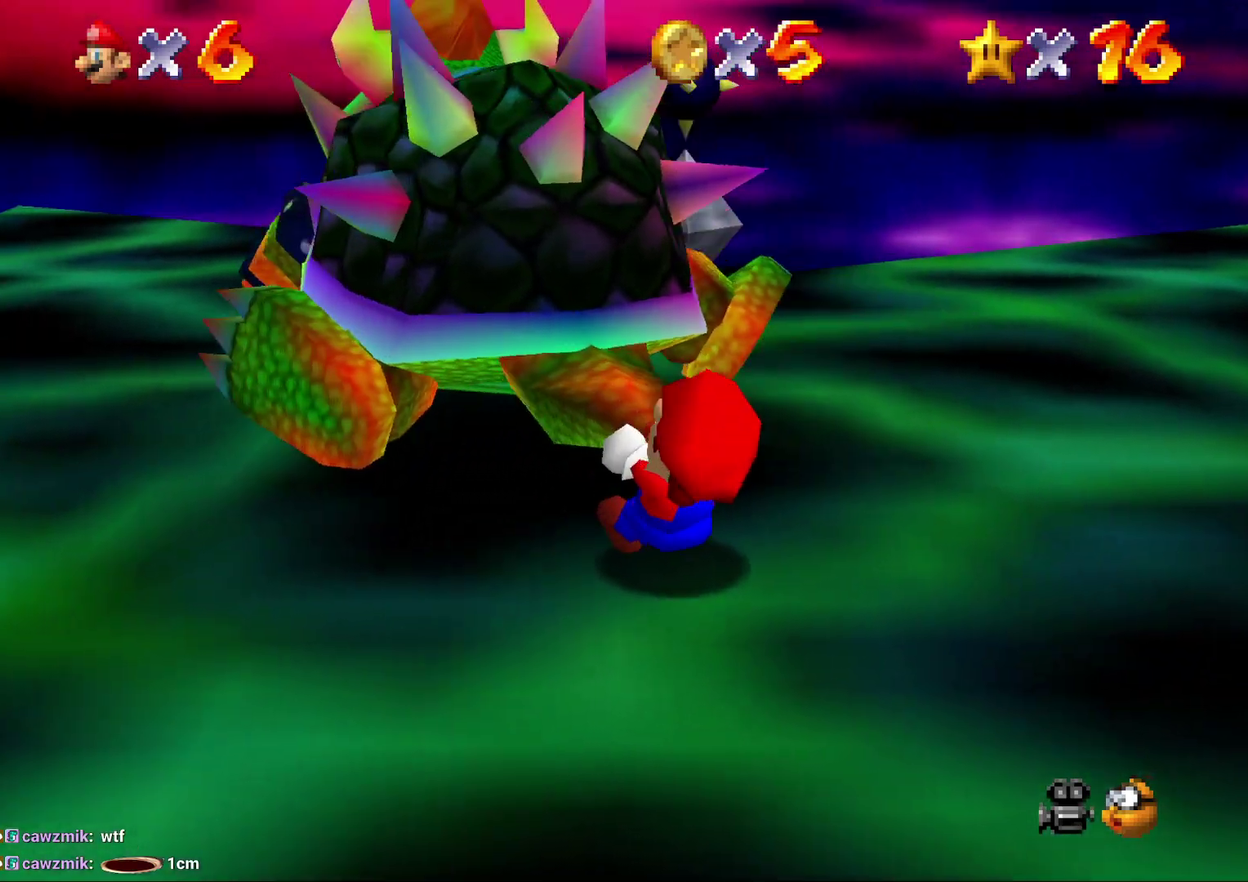
{"buttons": [], "left_stick": "up-right"}
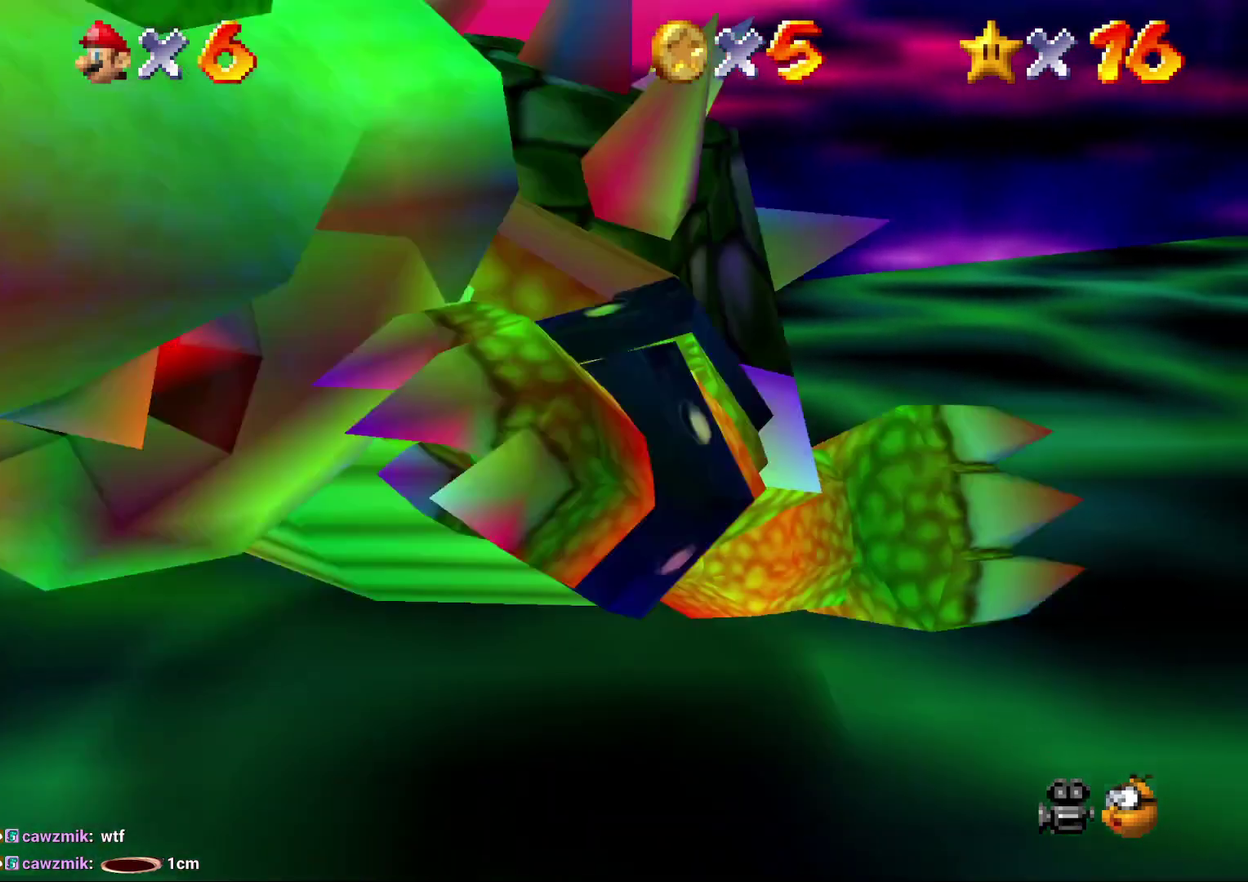
{"buttons": [], "left_stick": "right"}
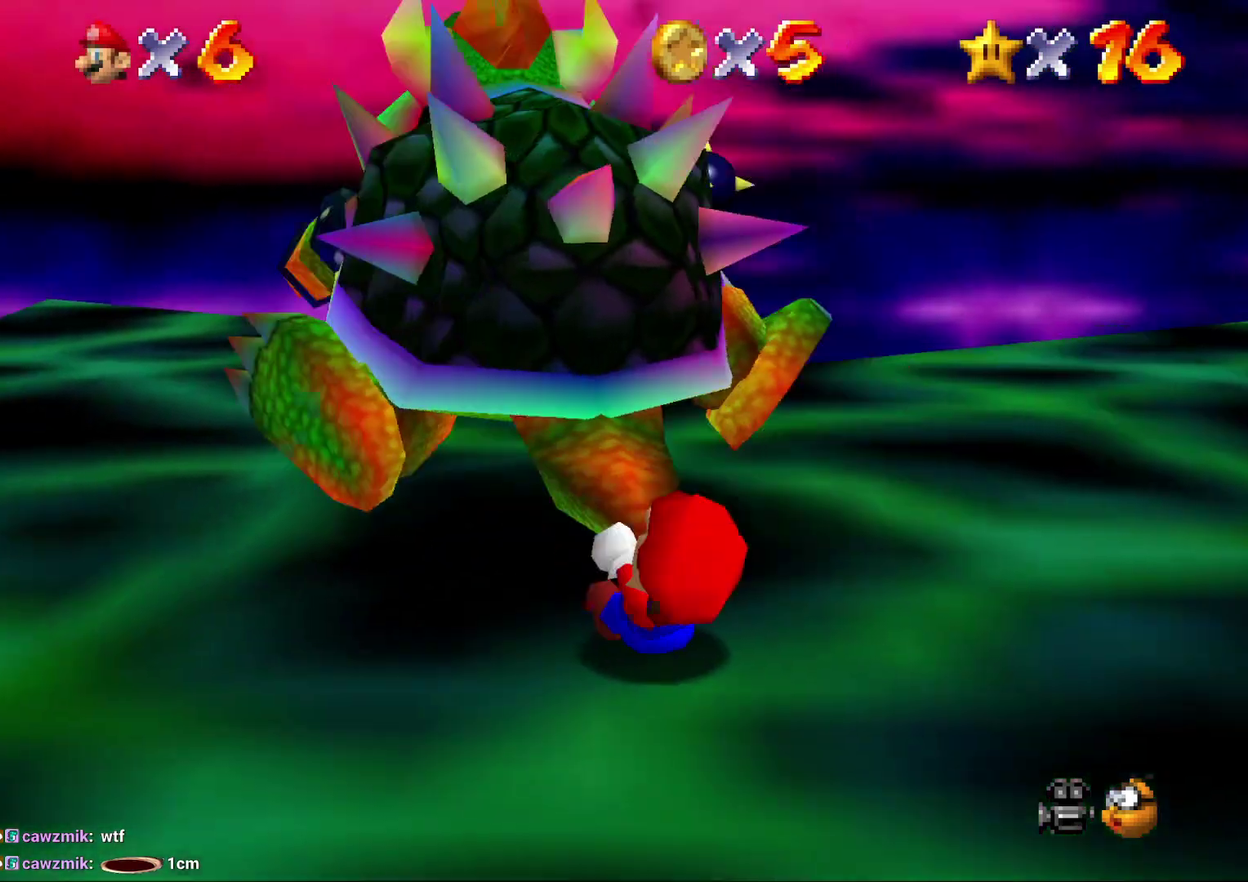
{"buttons": [], "left_stick": "right"}
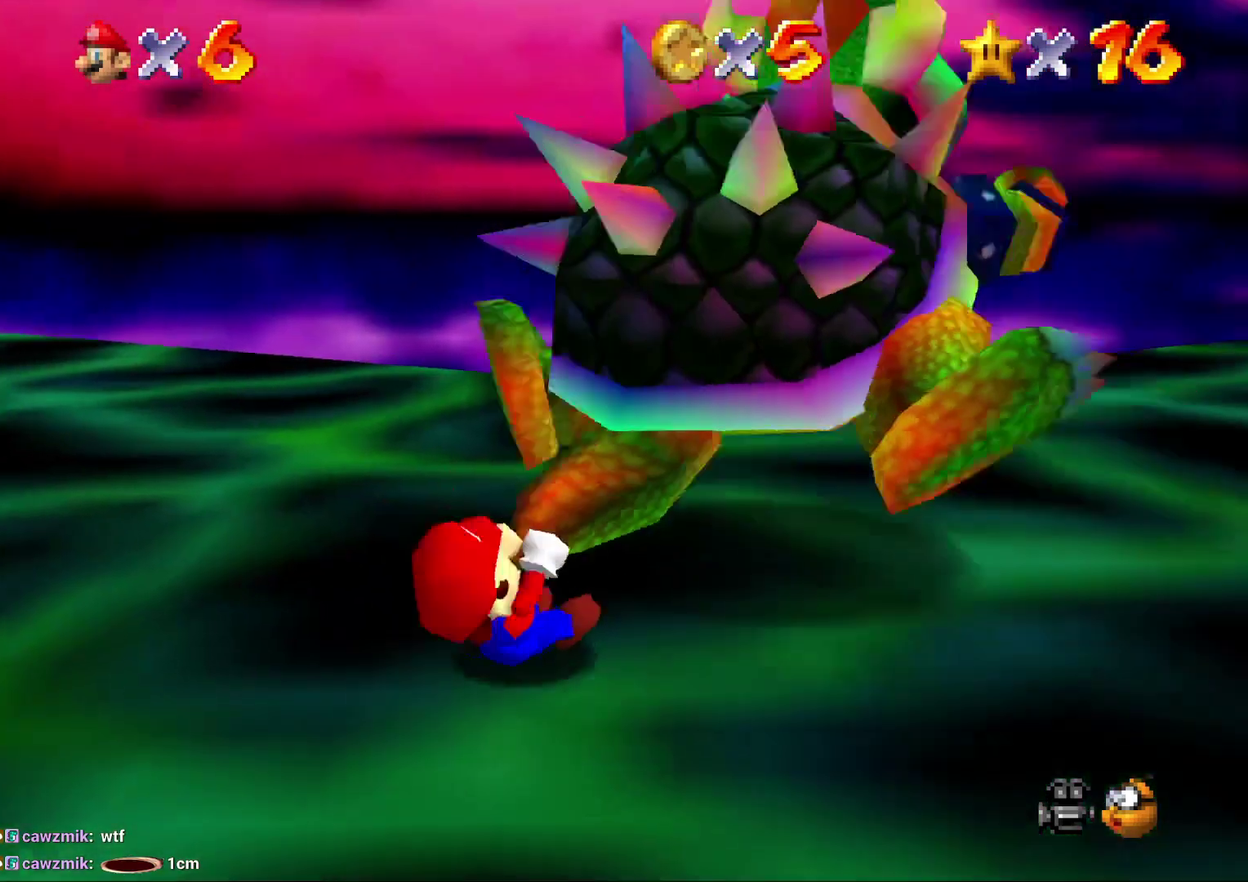
{"buttons": [], "left_stick": "down-left"}
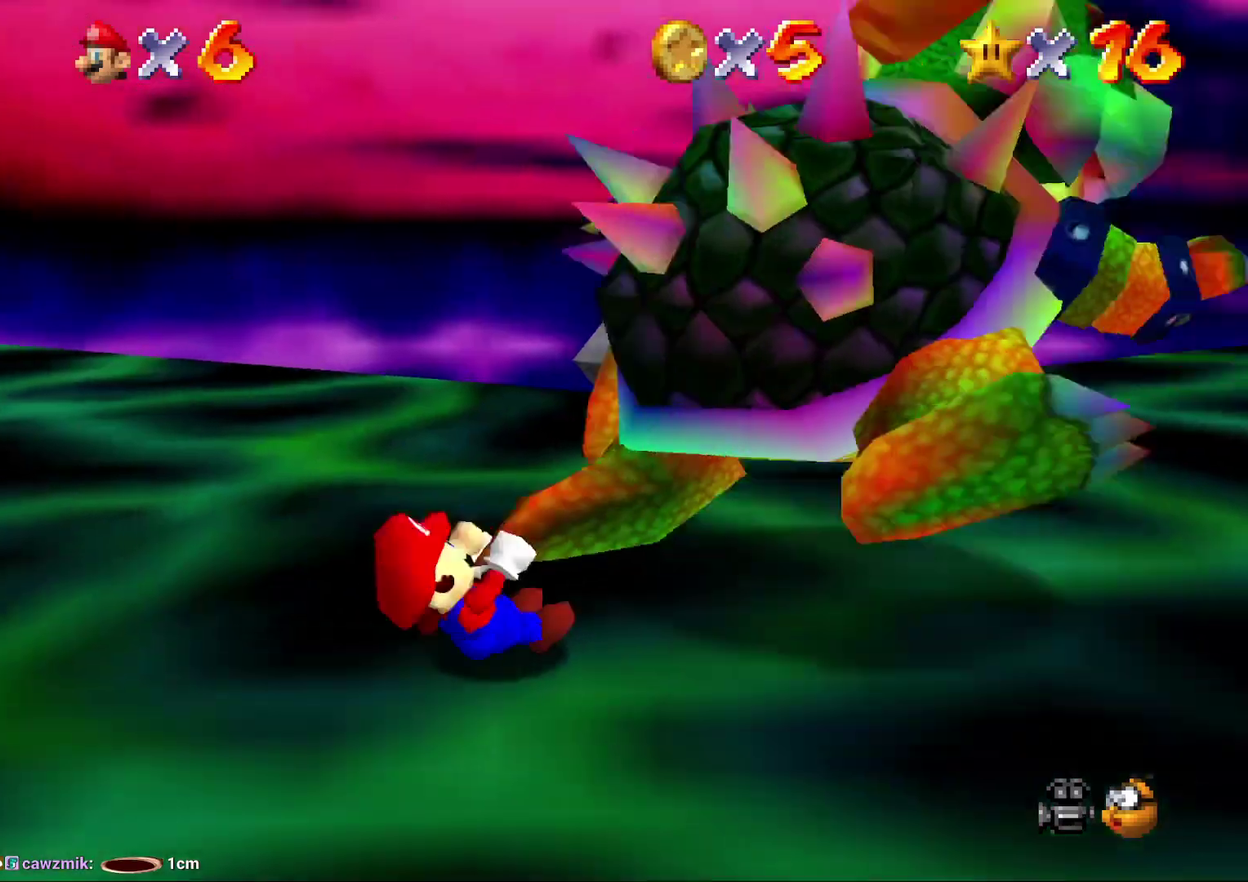
{"buttons": [], "left_stick": "left"}
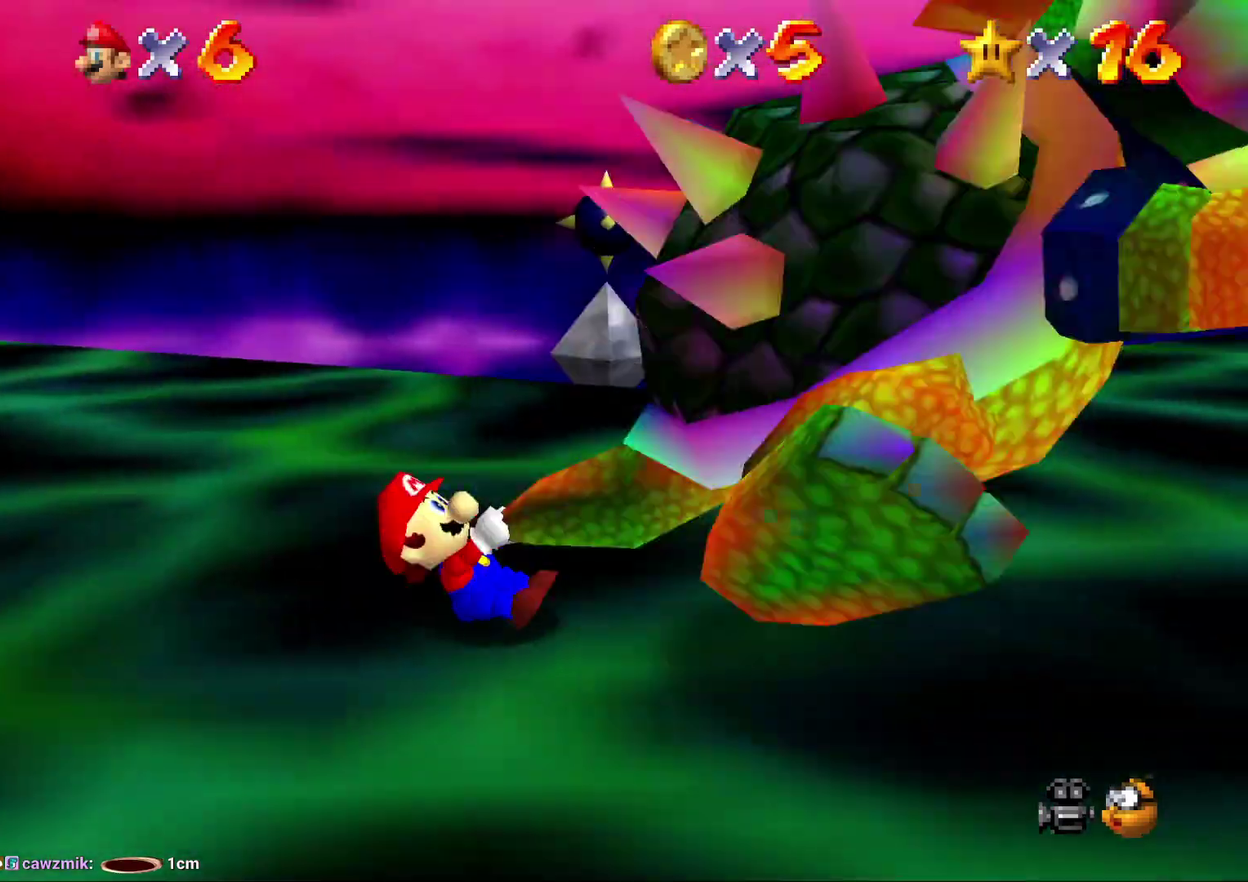
{"buttons": [], "left_stick": "left", "events": []}
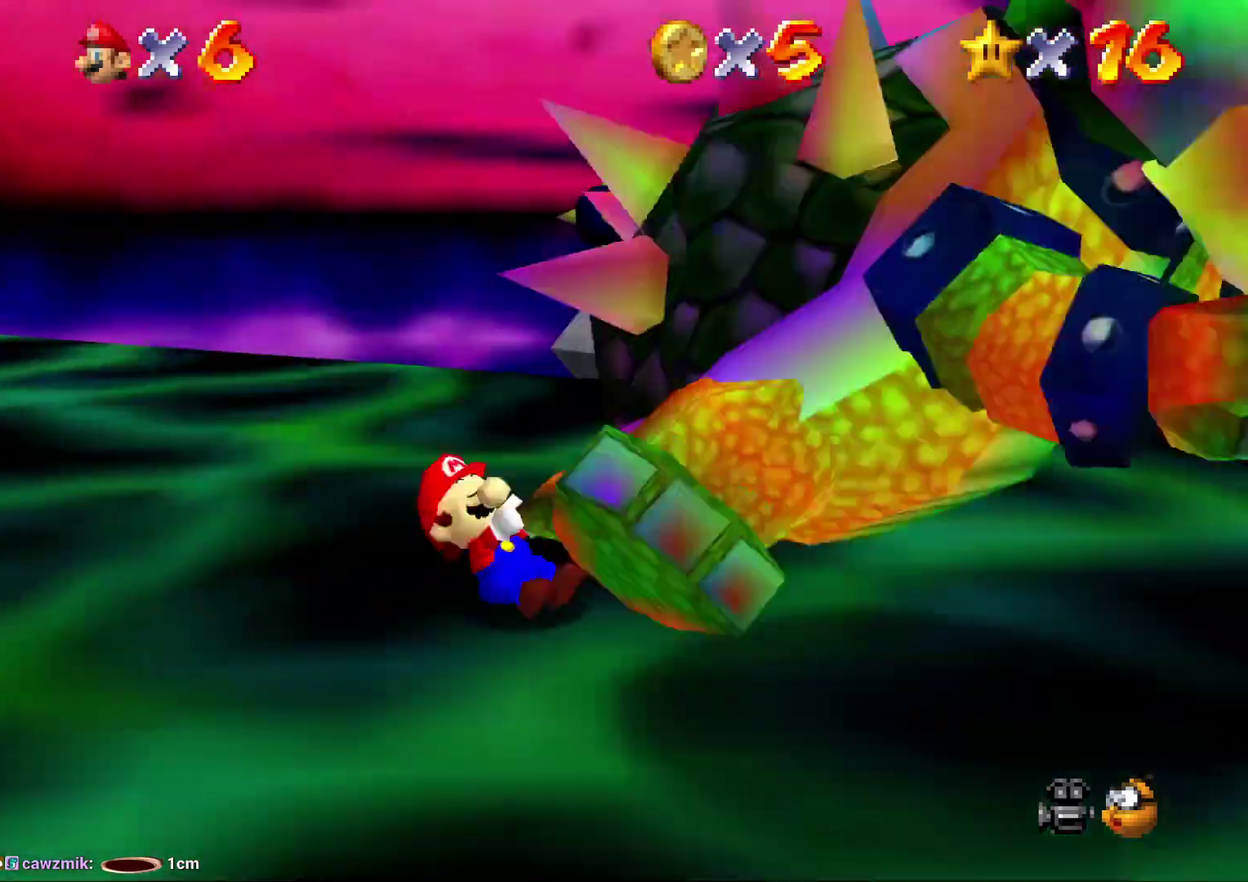
{"buttons": [], "left_stick": "left", "events": []}
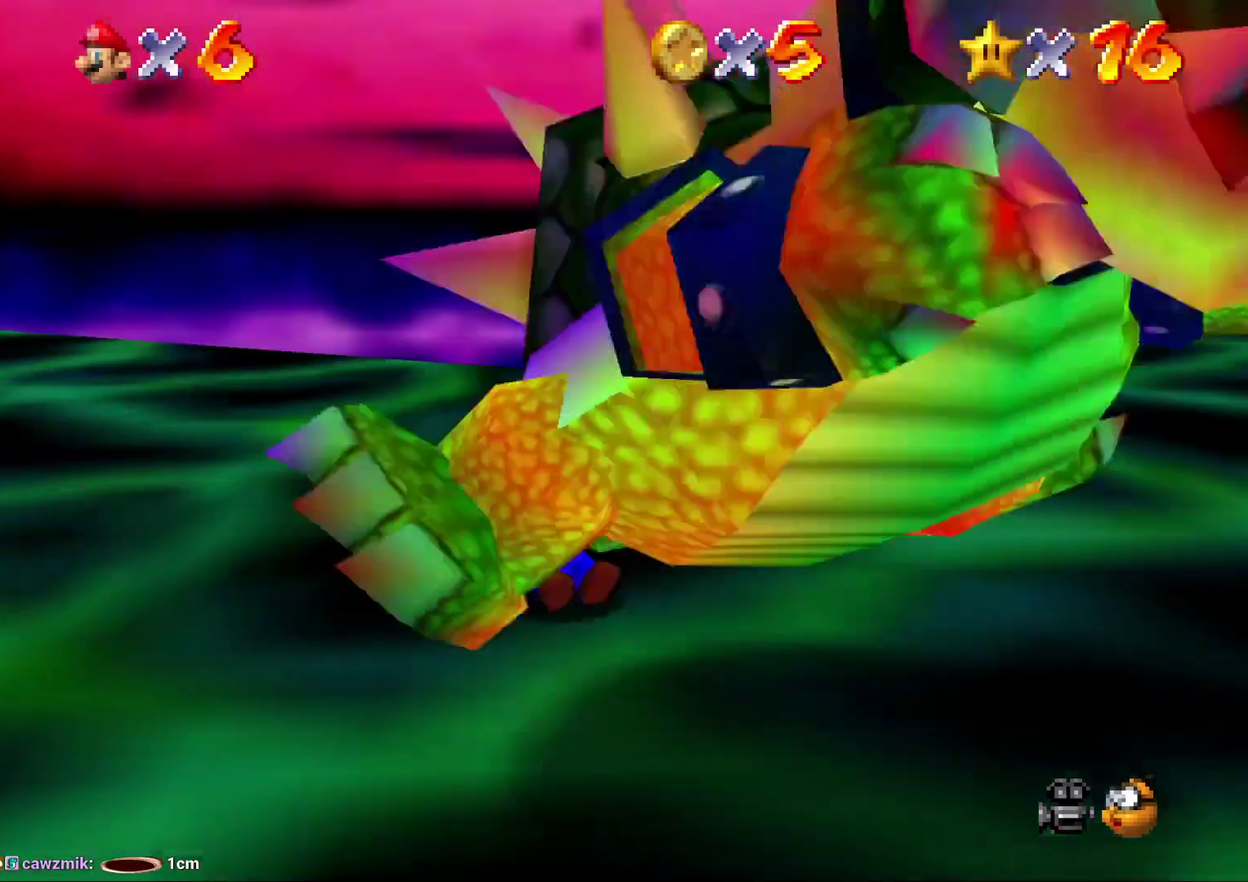
{"buttons": [], "left_stick": "center", "events": [[283, "B", "down"], [283, "left_stick", "center"], [333, "B", "up"]]}
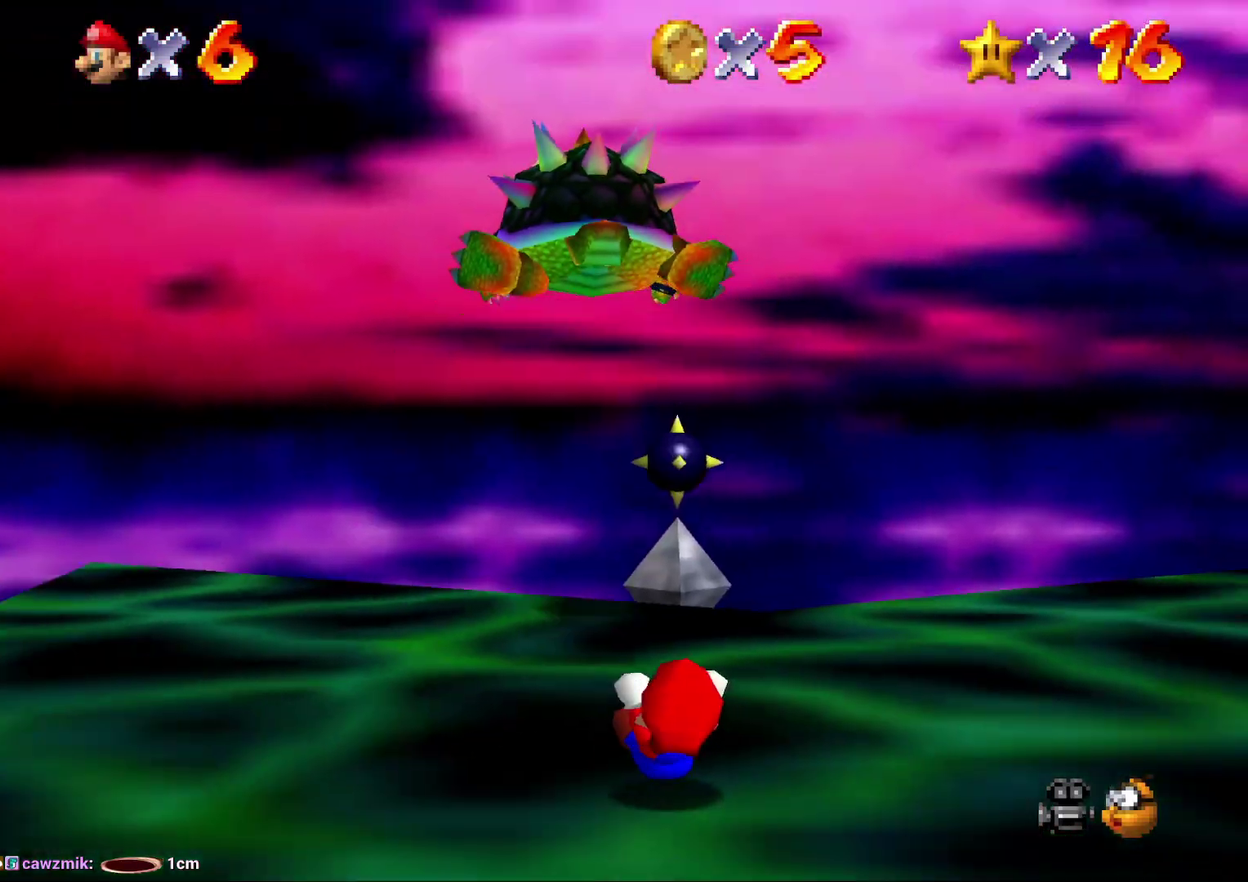
{"buttons": ["C_DOWN"], "left_stick": "center", "events": [[350, "C_DOWN", "down"]]}
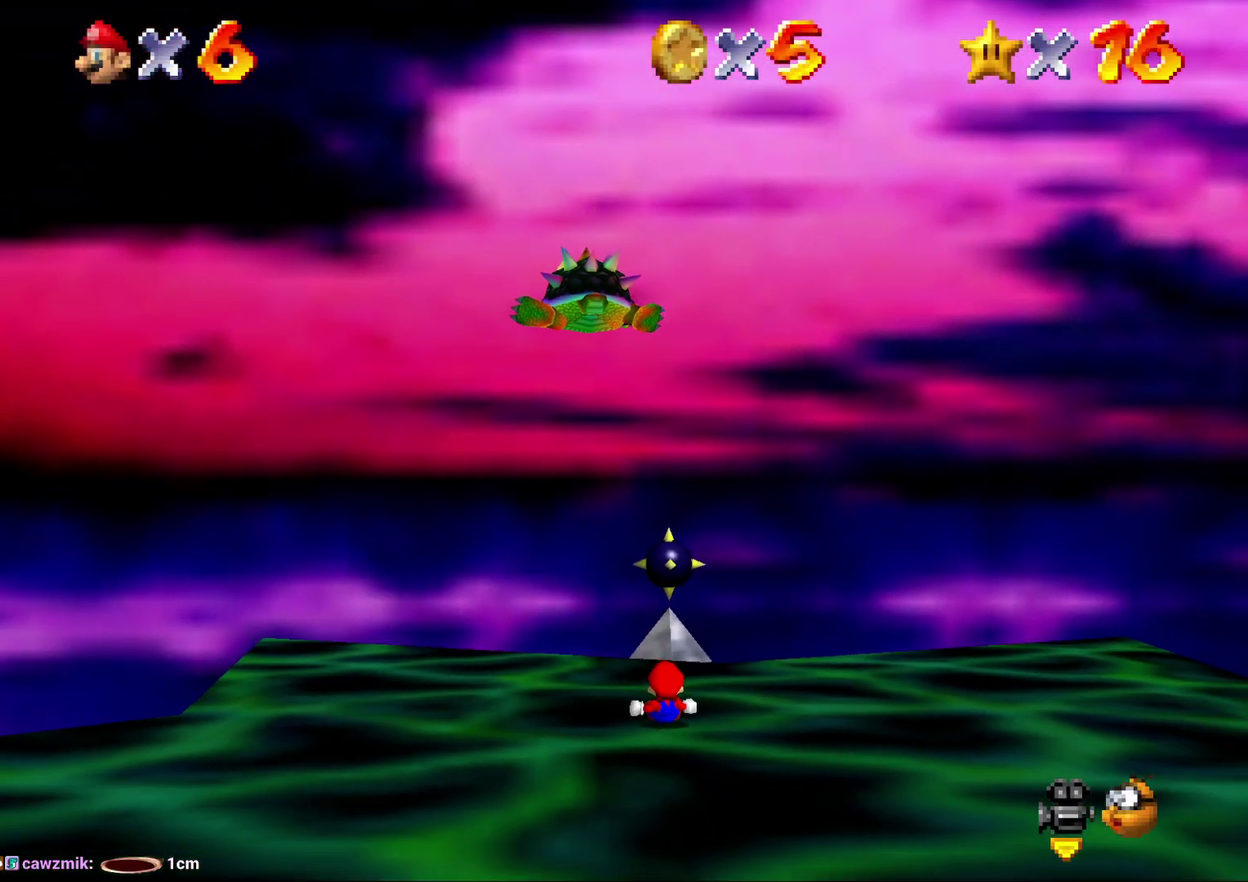
{"buttons": [], "left_stick": "center", "events": [[33, "C_DOWN", "up"], [100, "C_DOWN", "down"], [283, "C_DOWN", "up"]]}
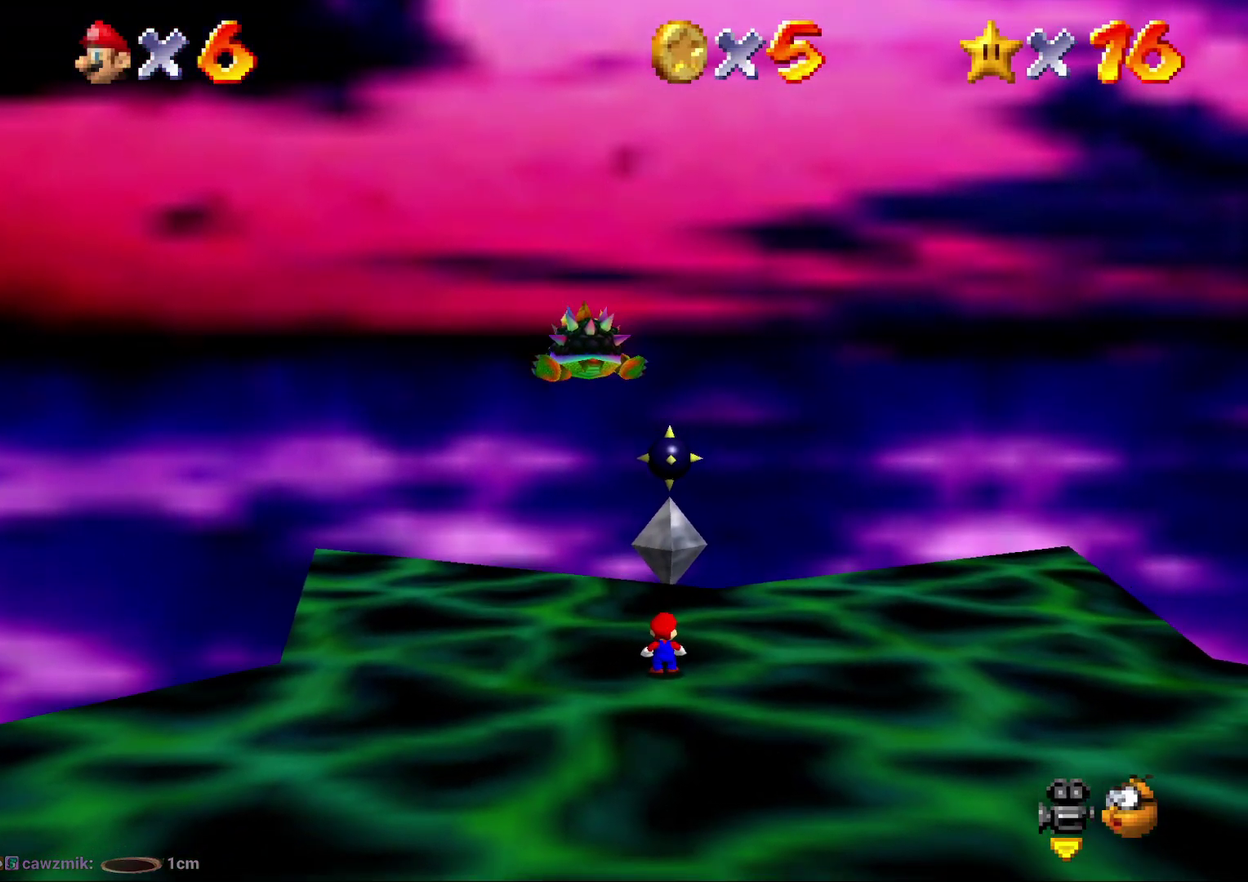
{"buttons": [], "left_stick": "center", "events": [[33, "C_RIGHT", "down"], [83, "C_RIGHT", "up"]]}
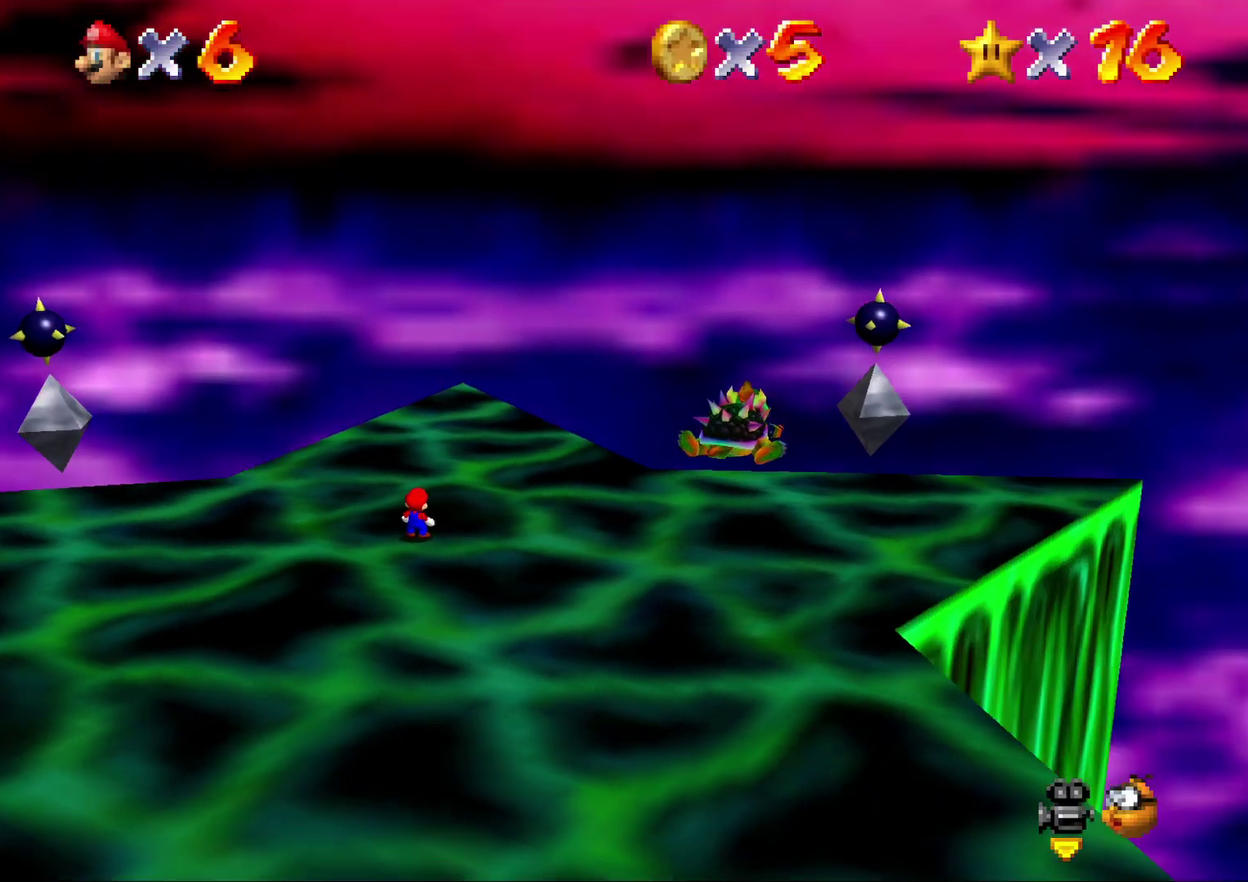
{"buttons": [], "left_stick": "center", "events": [[333, "C_DOWN", "down"], [383, "C_DOWN", "up"]]}
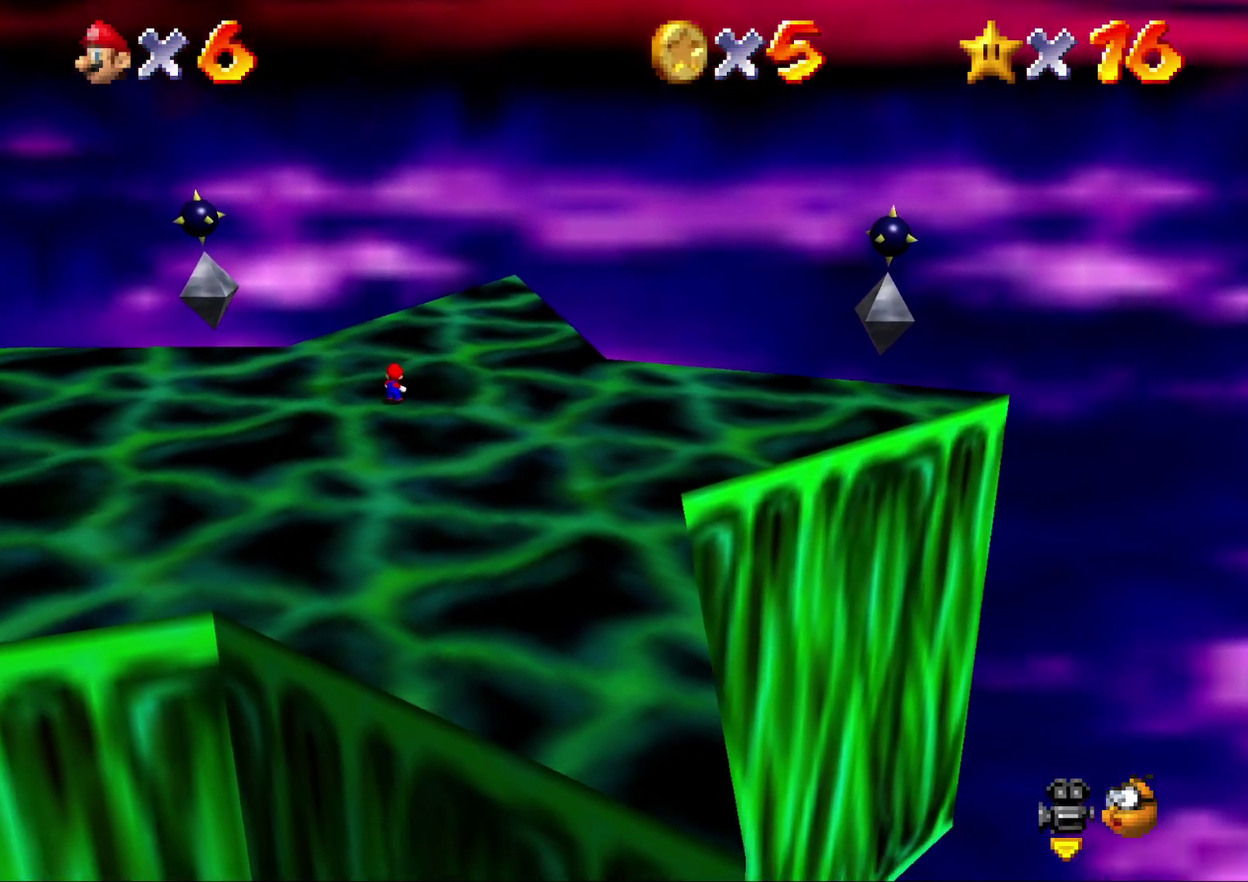
{"buttons": [], "left_stick": "center", "events": []}
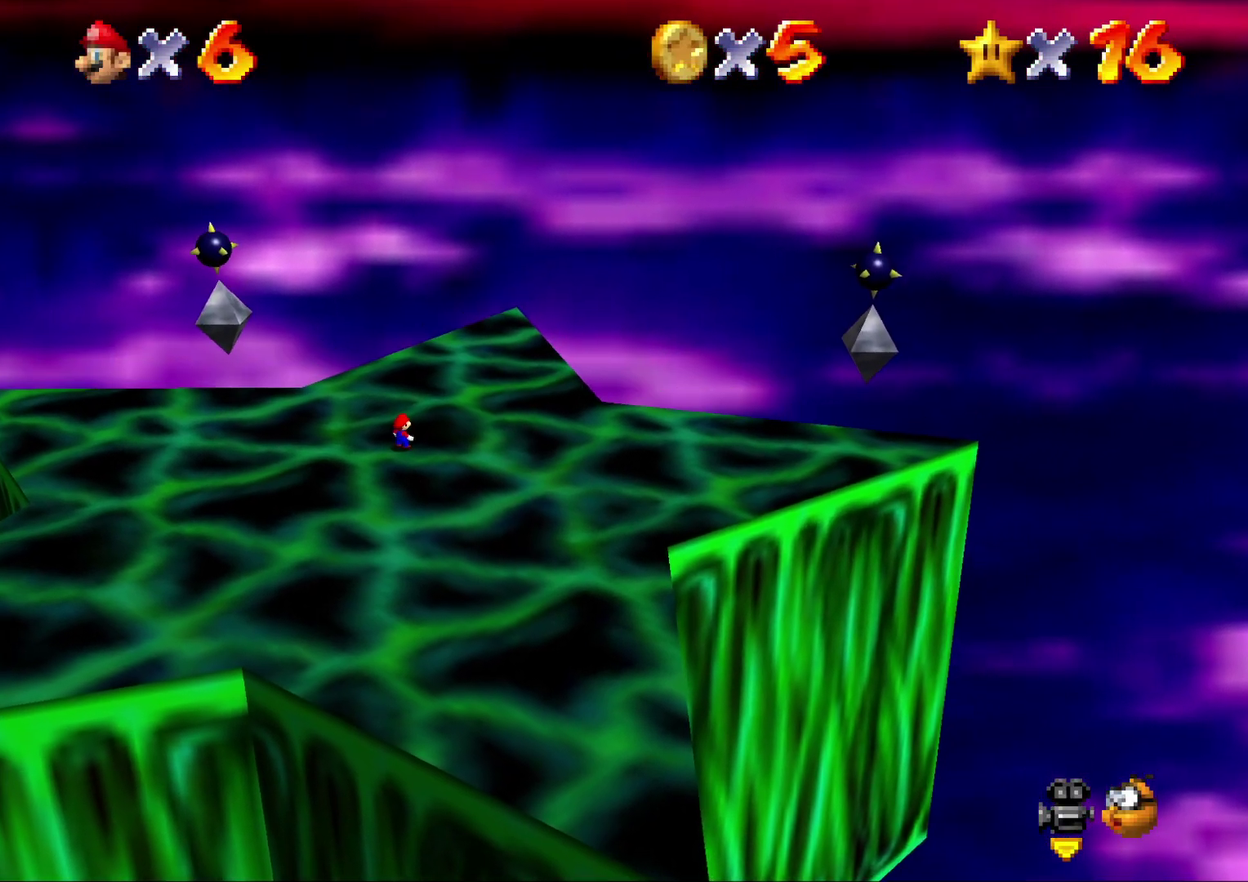
{"buttons": [], "left_stick": "center", "events": []}
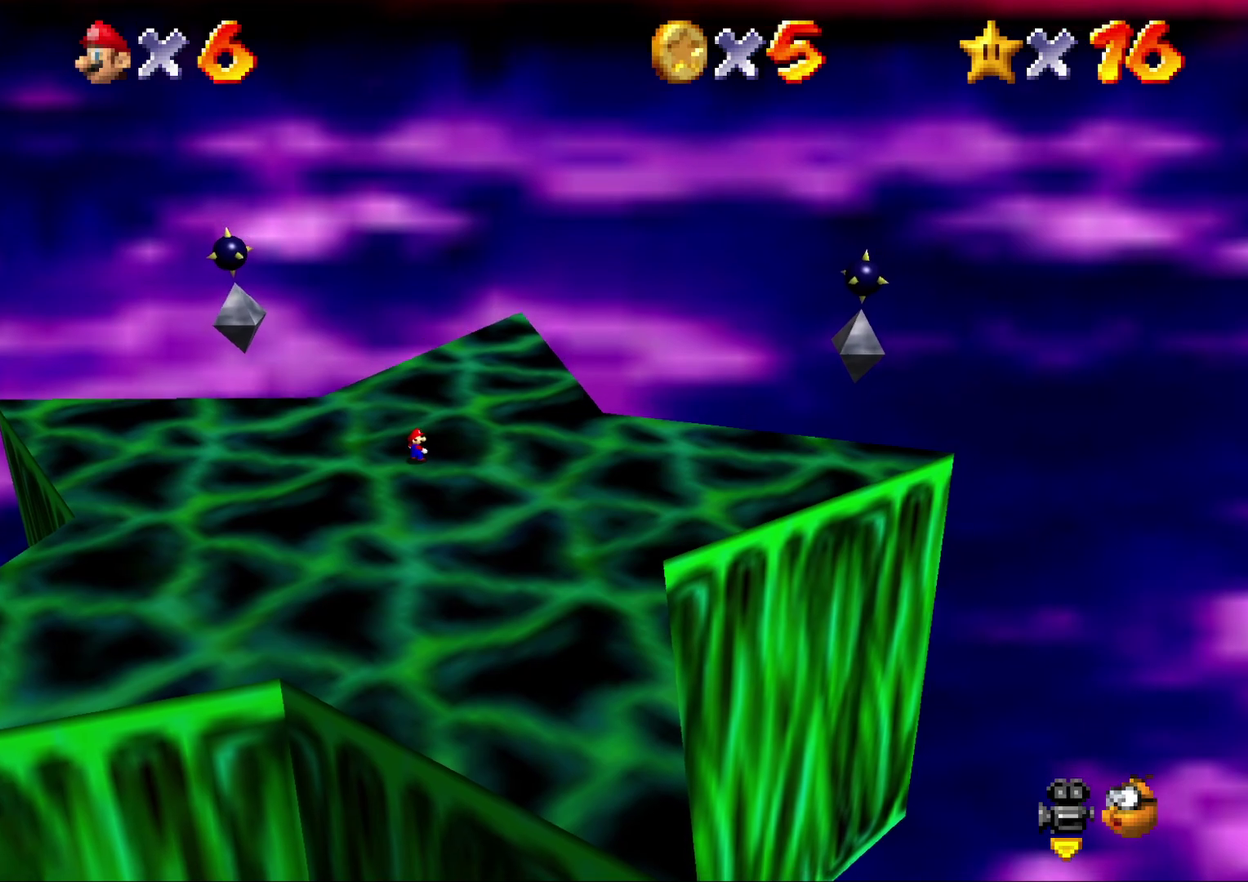
{"buttons": [], "left_stick": "center", "events": []}
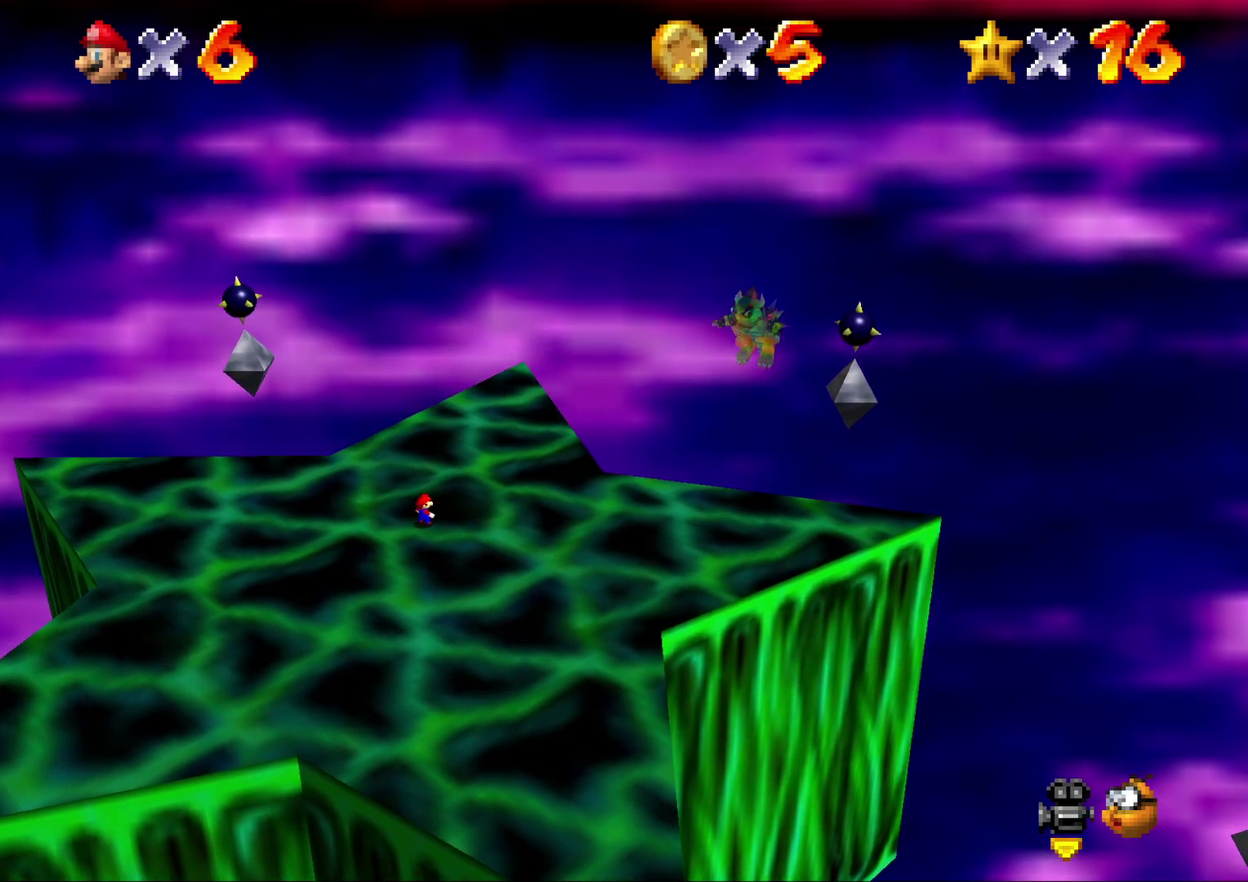
{"buttons": [], "left_stick": "center", "events": []}
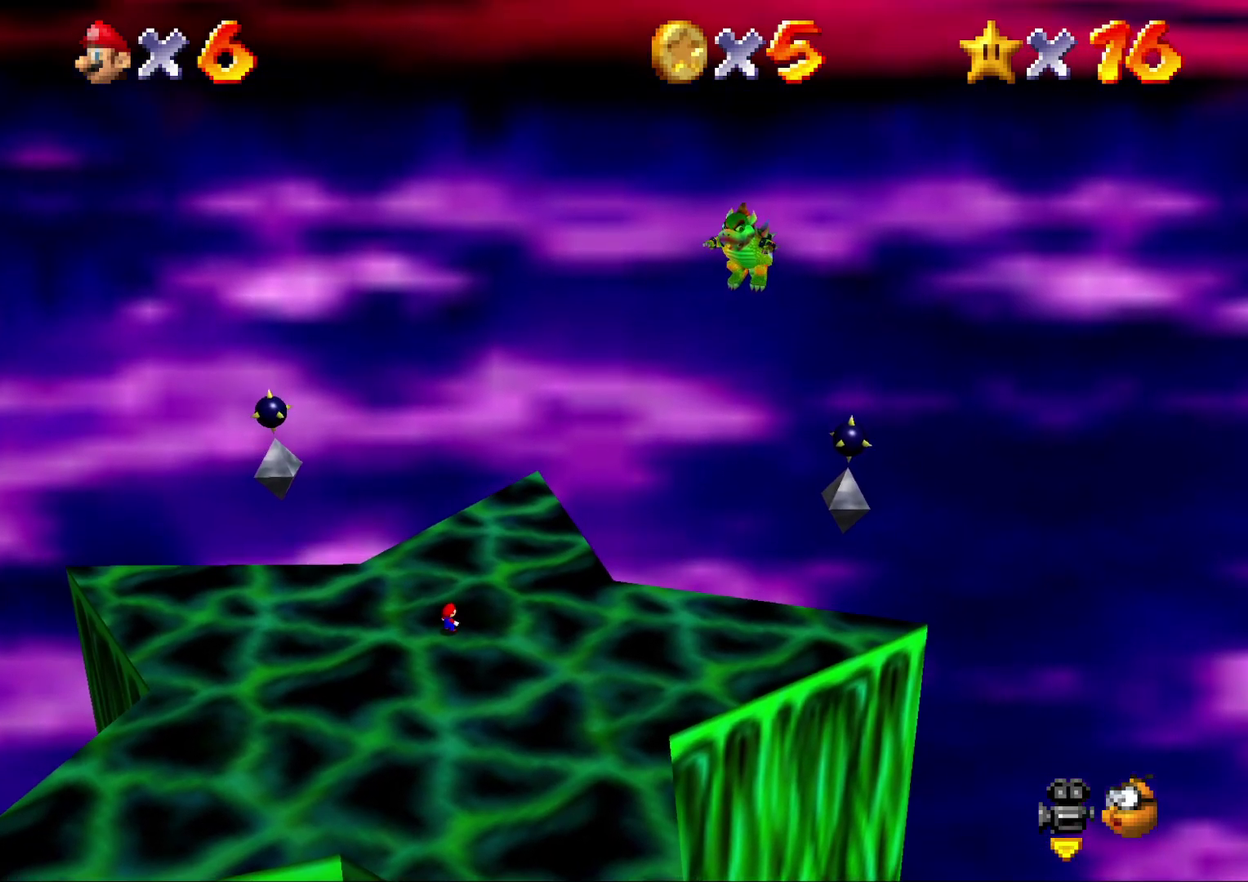
{"buttons": [], "left_stick": "center", "events": [[300, "C_LEFT", "down"], [450, "C_LEFT", "up"]]}
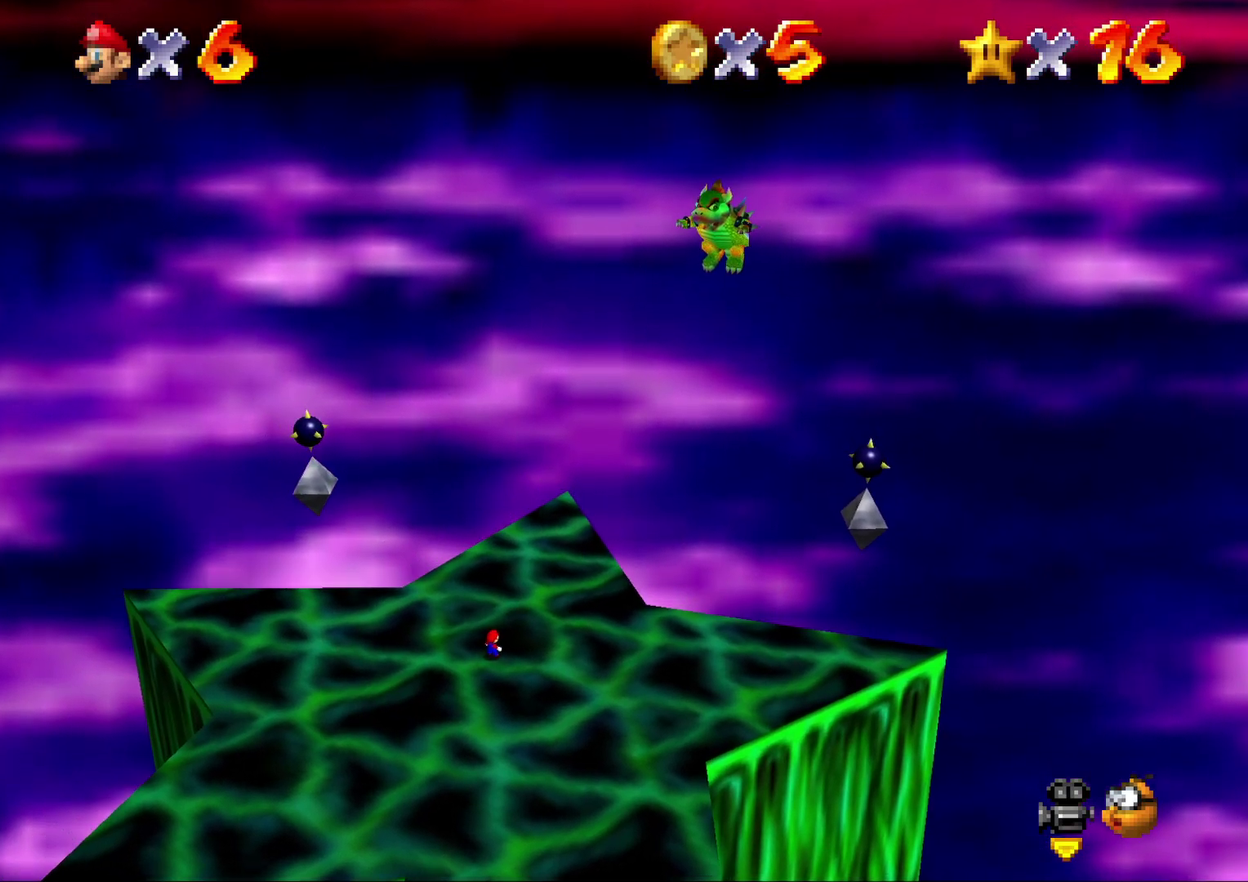
{"buttons": [], "left_stick": "down-left", "events": [[100, "C_LEFT", "down"], [267, "C_LEFT", "up"], [500, "left_stick", "down-left"]]}
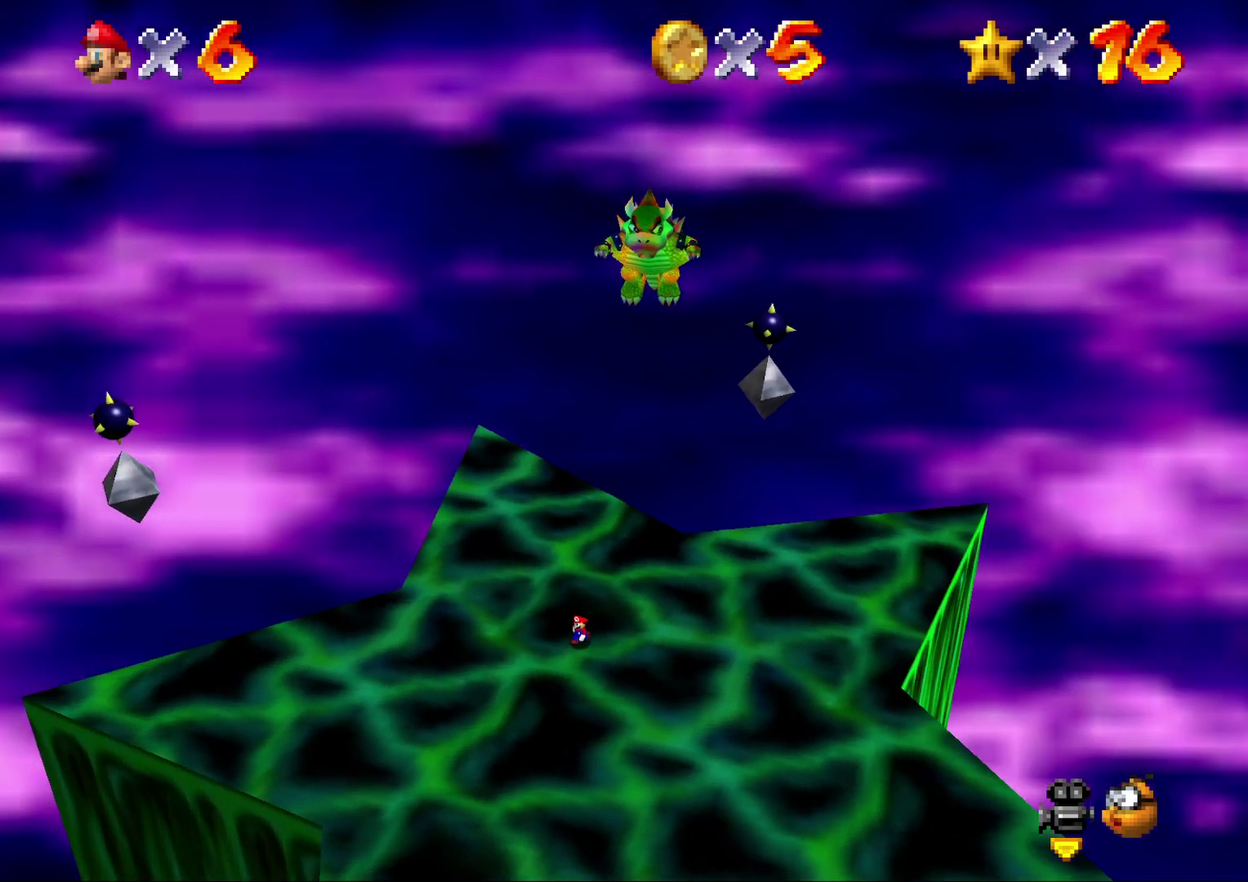
{"buttons": ["A"], "left_stick": "right", "events": [[50, "left_stick", "center"], [367, "left_stick", "right"], [467, "A", "down"]]}
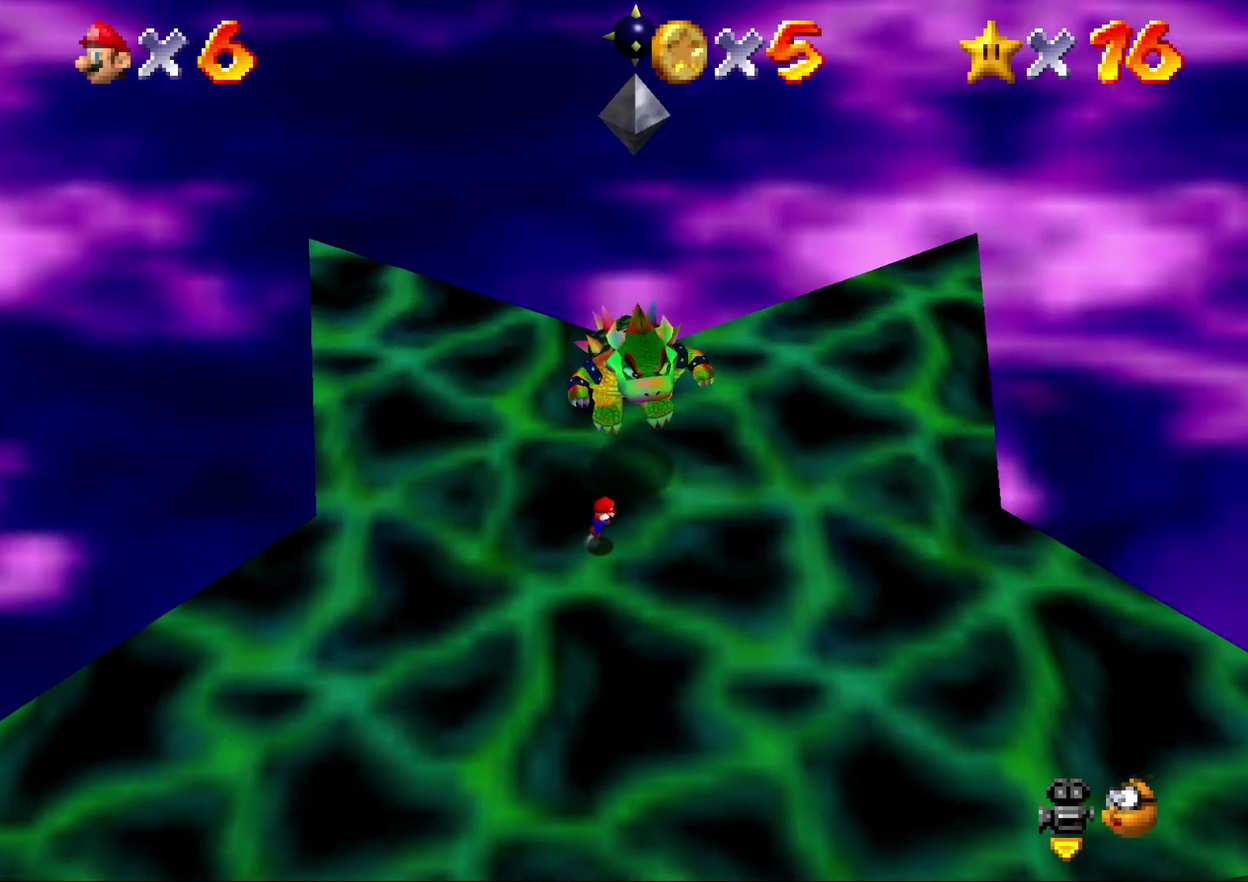
{"buttons": [], "left_stick": "down-left", "events": [[33, "left_stick", "up-right"], [83, "left_stick", "center"], [367, "A", "up"], [383, "left_stick", "down-left"]]}
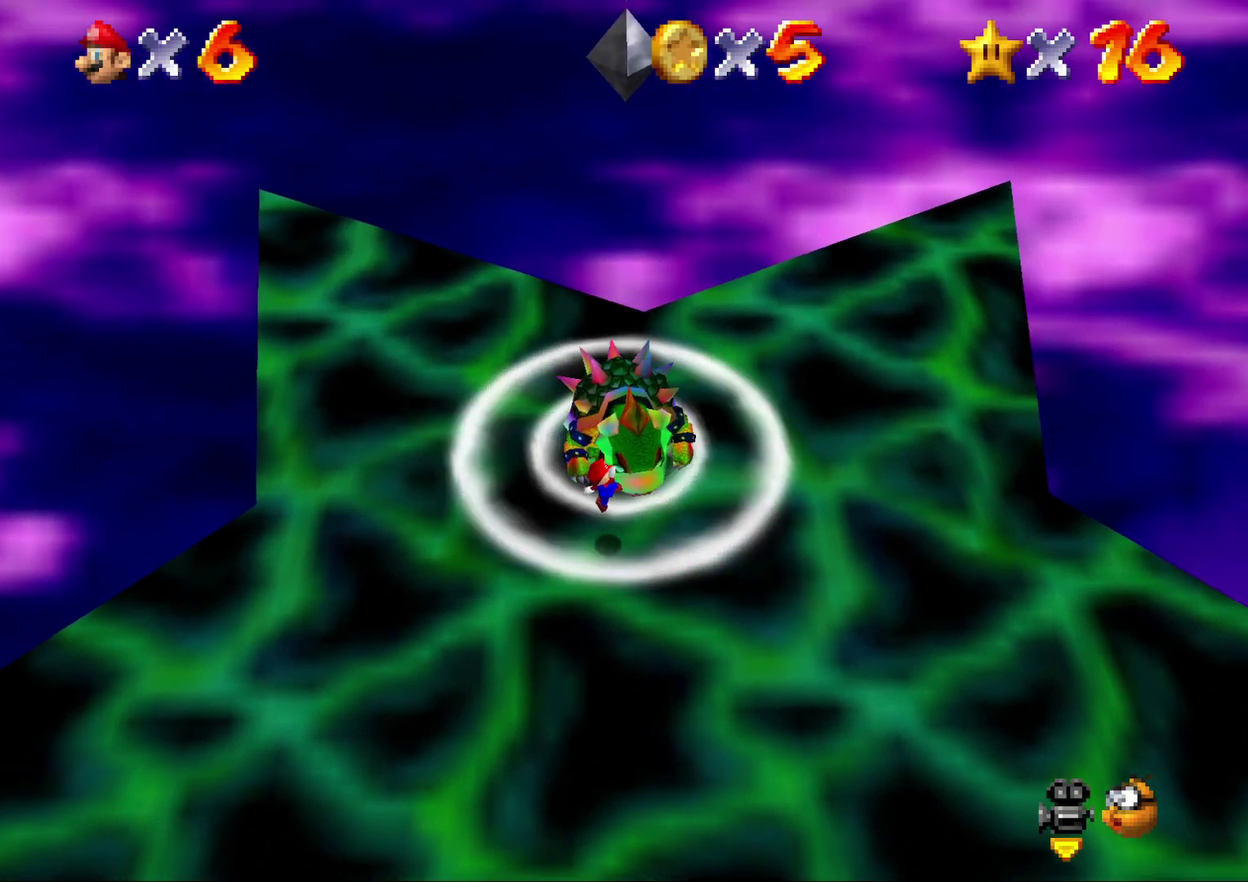
{"buttons": ["B"], "left_stick": "up-left", "events": [[50, "B", "down"], [267, "left_stick", "left"], [483, "left_stick", "up-left"]]}
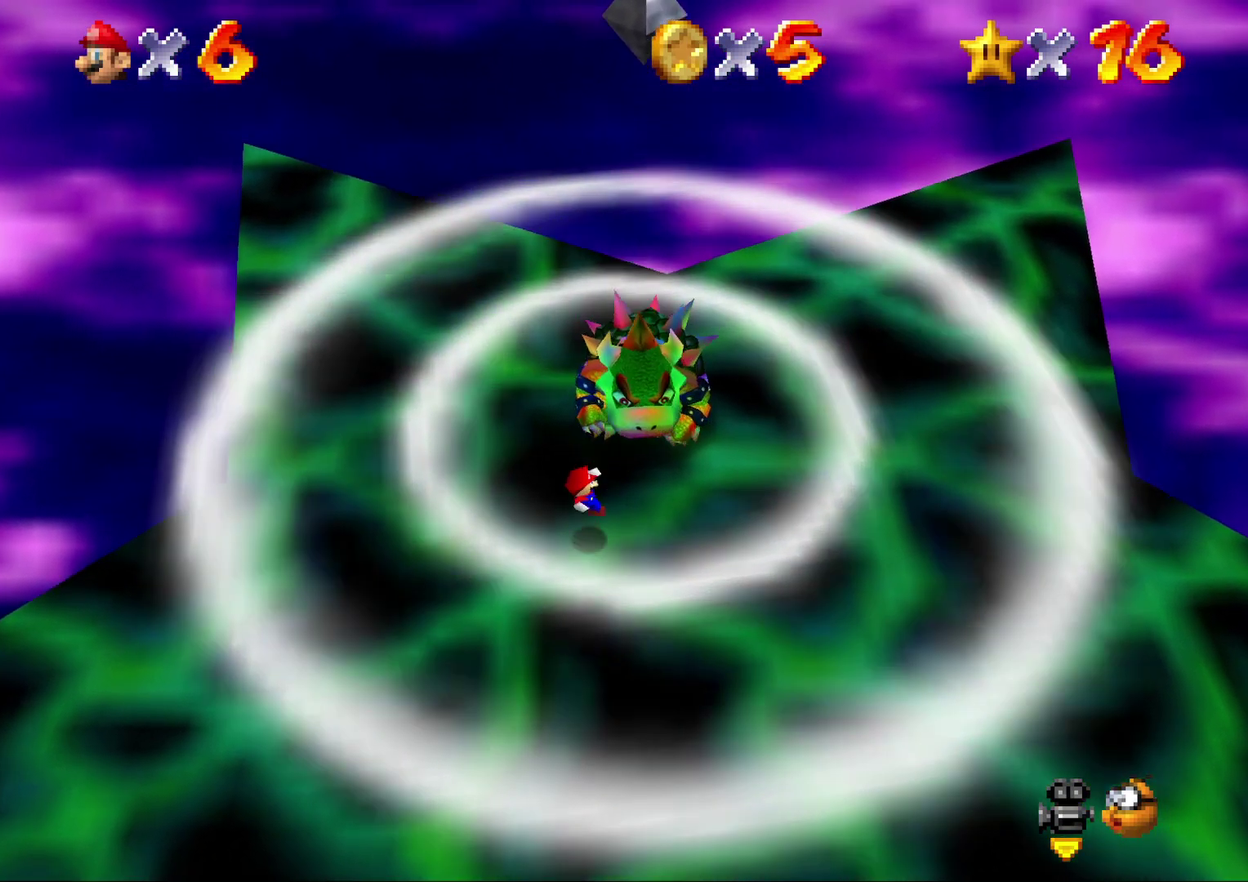
{"buttons": [], "left_stick": "right", "events": [[83, "B", "up"], [100, "left_stick", "up"], [333, "left_stick", "up-right"], [383, "left_stick", "right"]]}
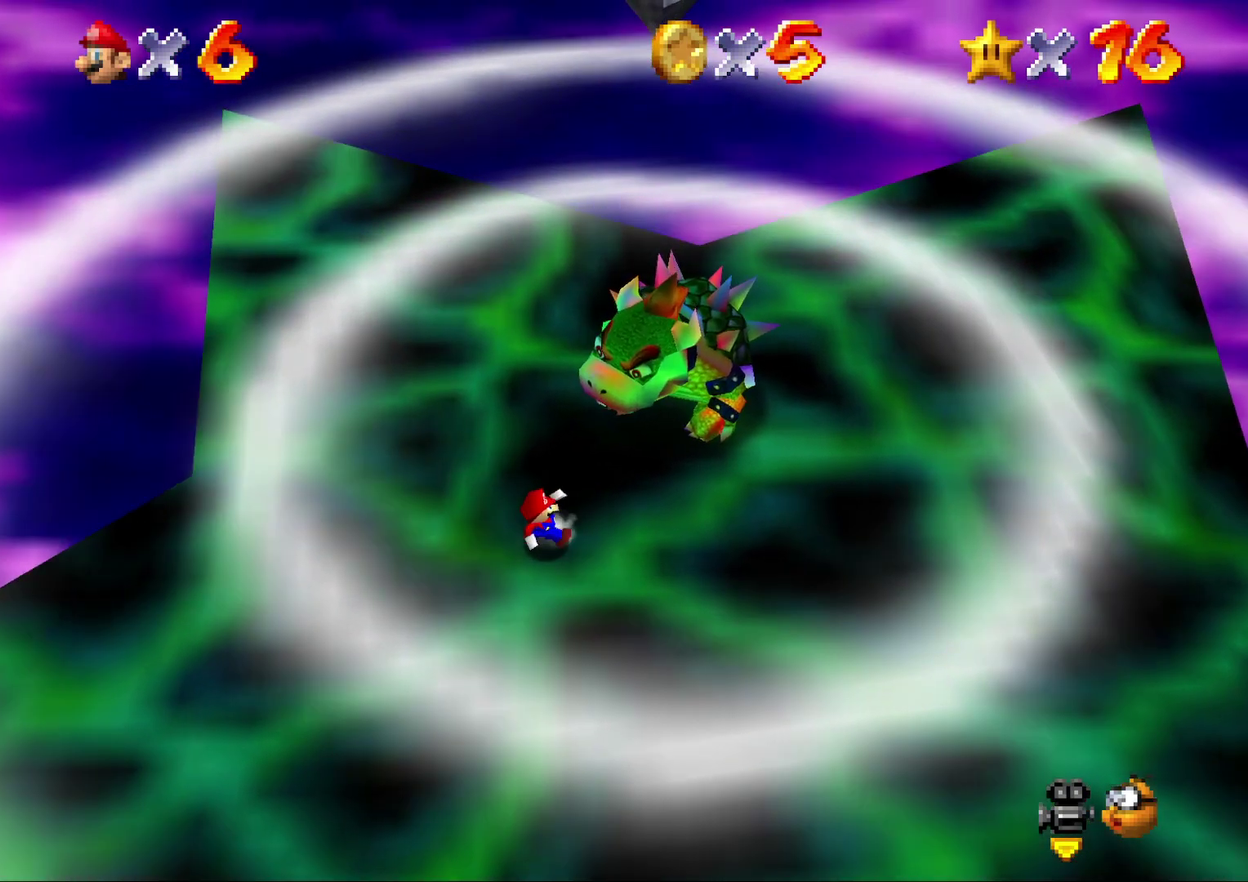
{"buttons": [], "left_stick": "right", "events": []}
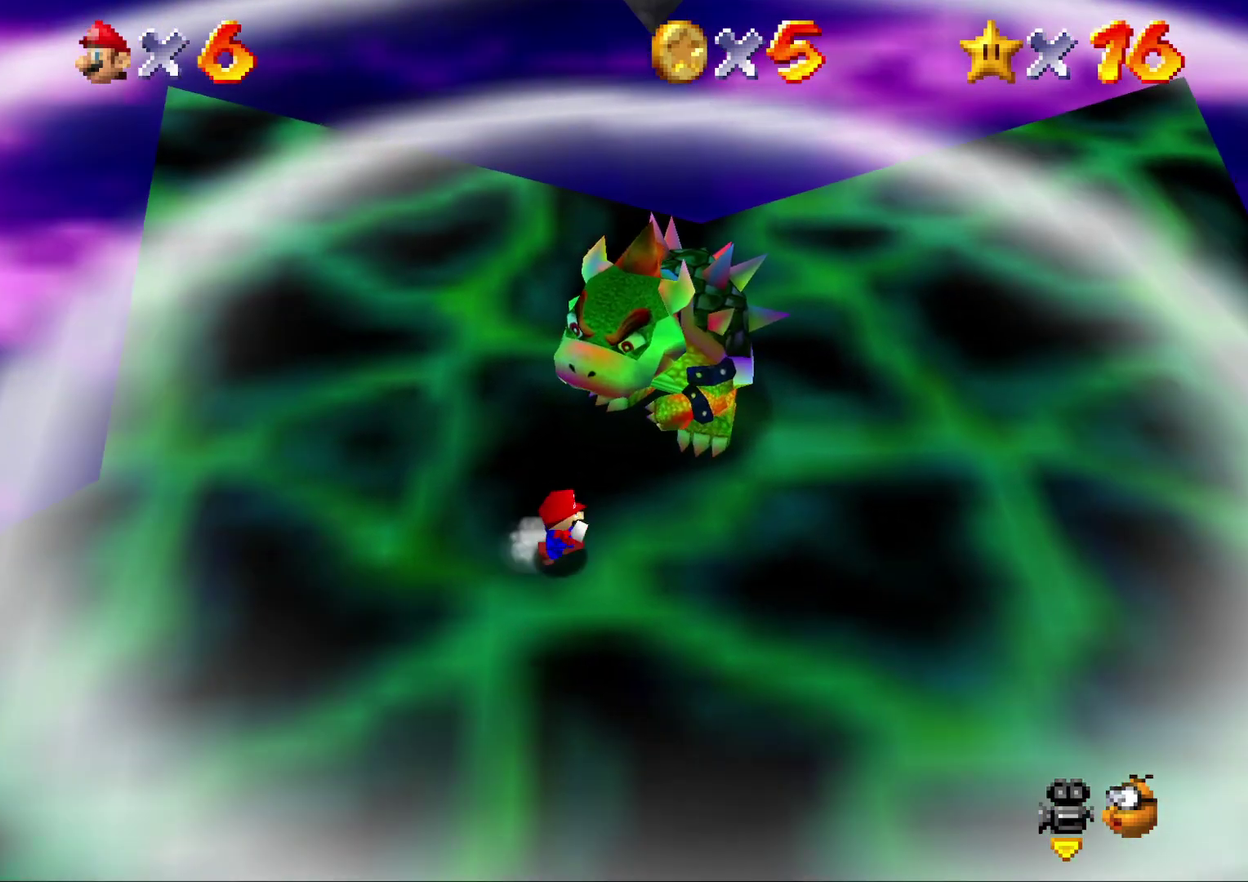
{"buttons": [], "left_stick": "right", "events": []}
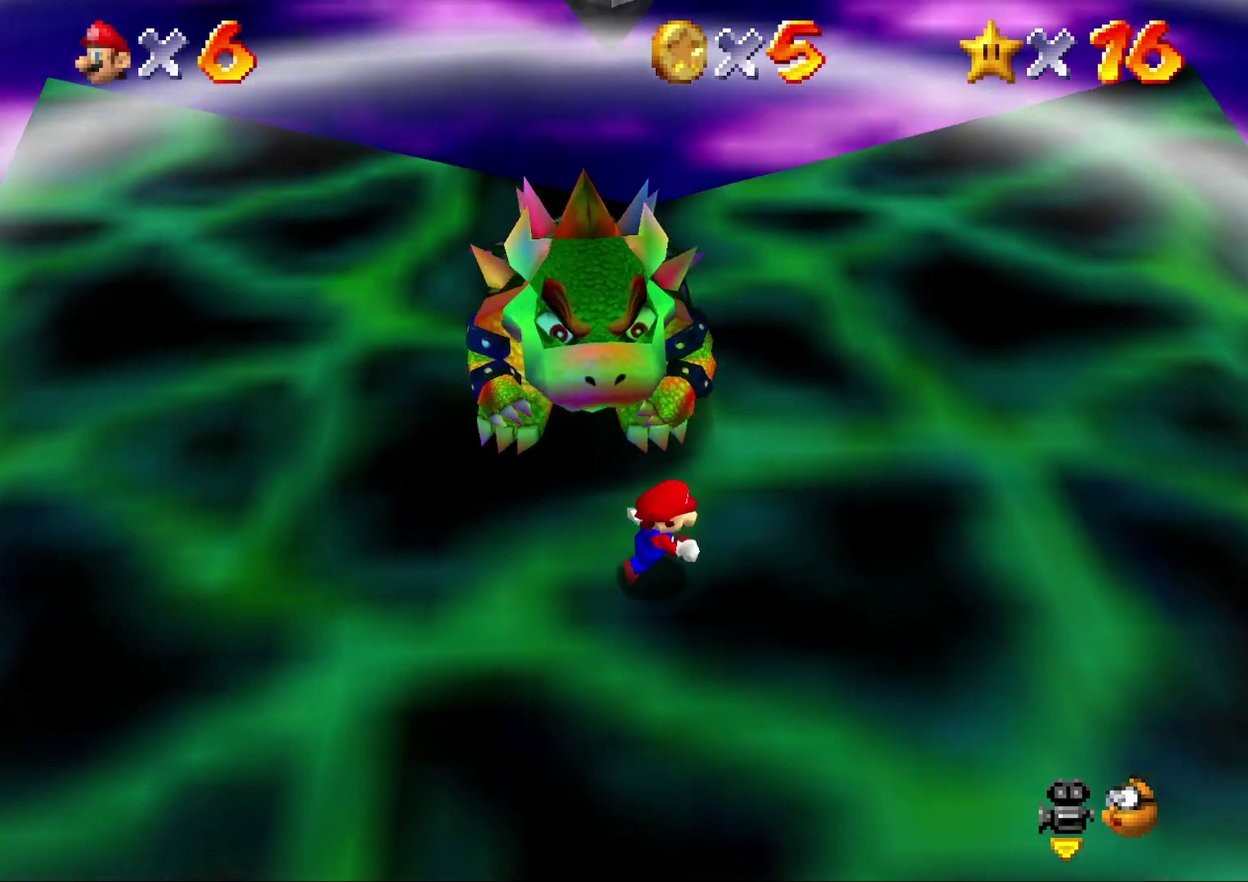
{"buttons": [], "left_stick": "up", "events": [[100, "left_stick", "up-right"], [450, "left_stick", "up"]]}
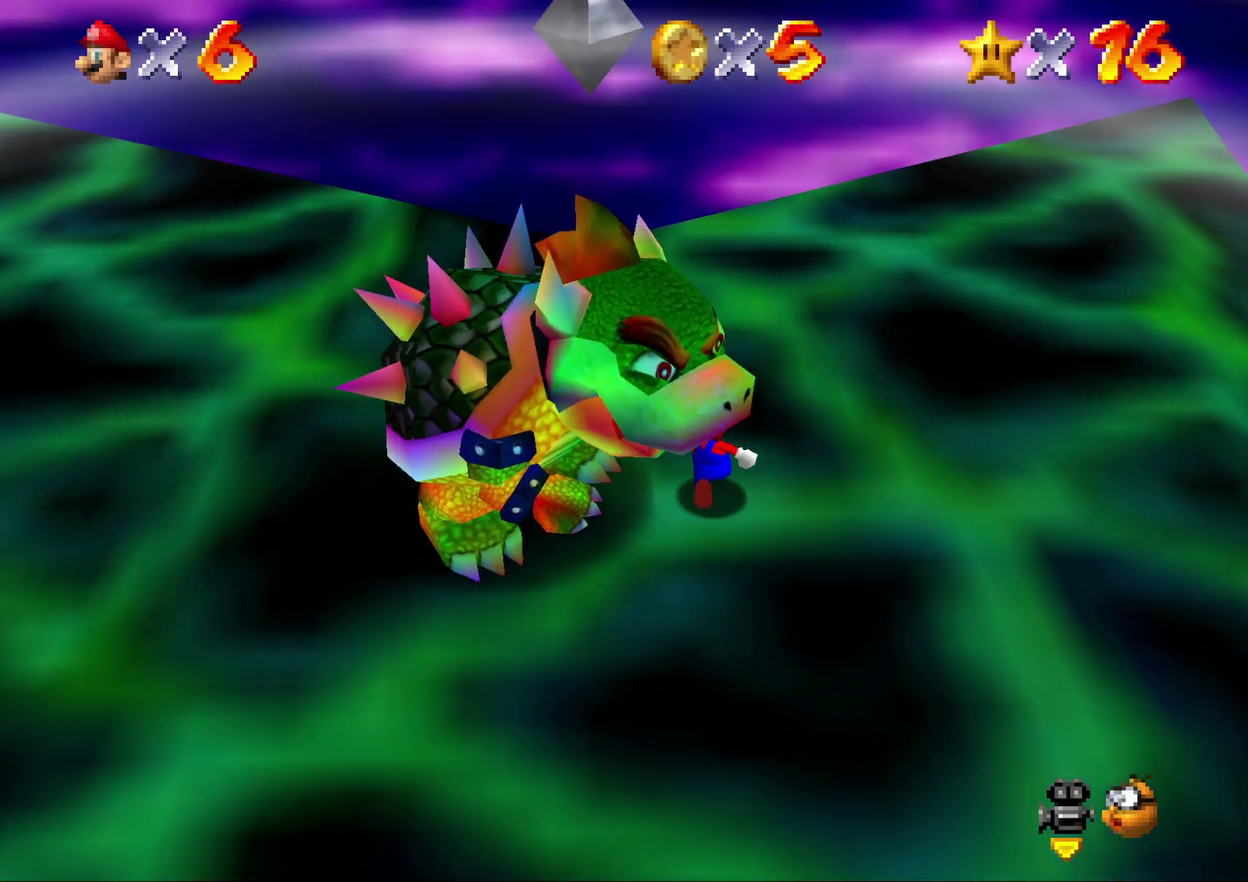
{"buttons": [], "left_stick": "left", "events": [[167, "left_stick", "up-left"], [467, "left_stick", "left"]]}
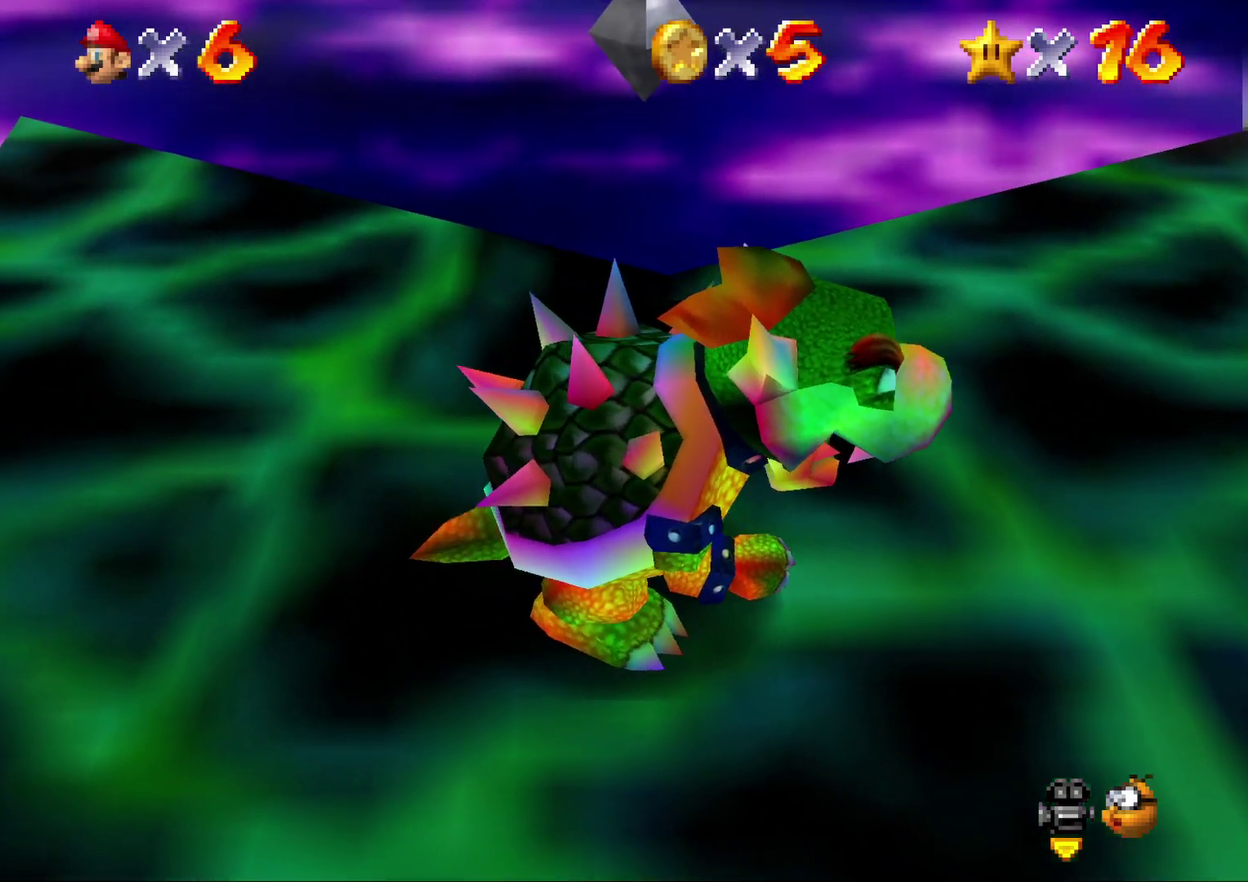
{"buttons": [], "left_stick": "down-right", "events": [[183, "left_stick", "down-left"], [300, "left_stick", "down"], [500, "left_stick", "down-right"]]}